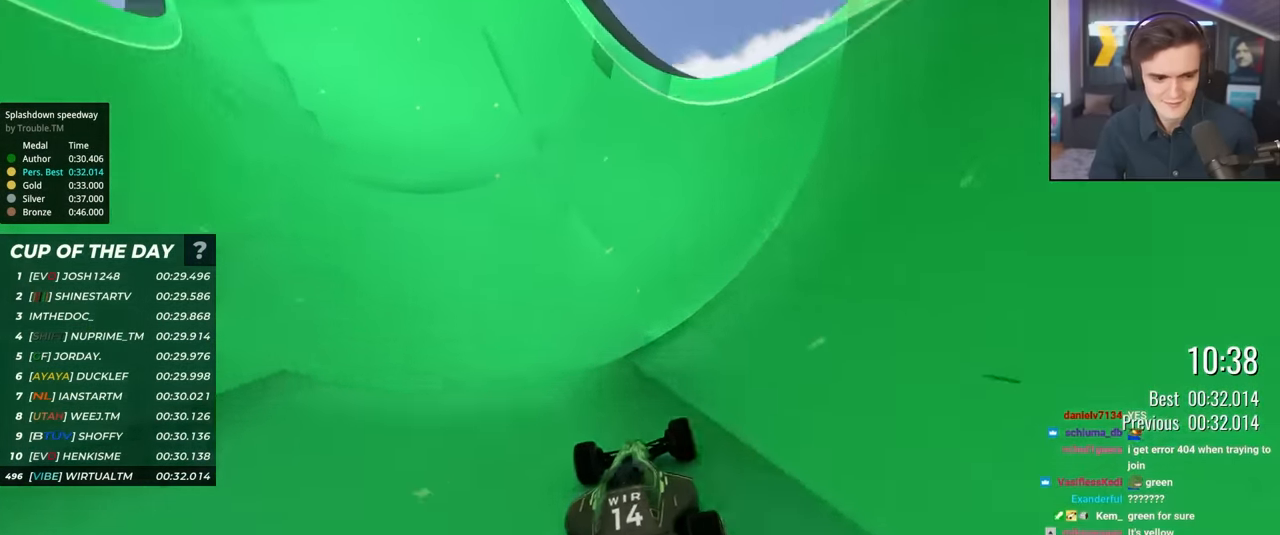
Gameplay with keyboard; each line is a JSON object with the keys held at the frame after it. "events" lists presses ("down") and releases ("up") of "brake", "down", "left", "right" and "up" between this image and that frame as [ms after this image, input, new state], when the widget could be followed in between. No other keys are recorded. Mouse input is not recorded. Key names are as the overlay labels them; some are game actions (e.g. jump) rather than physical keys.
{"keys": ["up"], "events": [[183, "right", "down"], [333, "right", "up"]]}
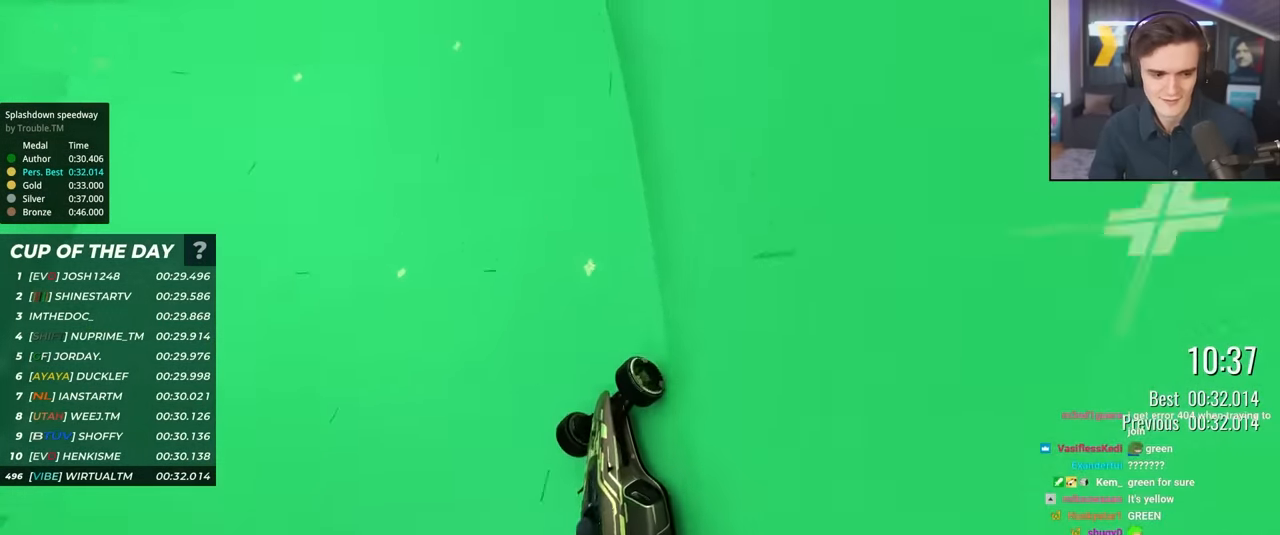
{"keys": ["up"], "events": []}
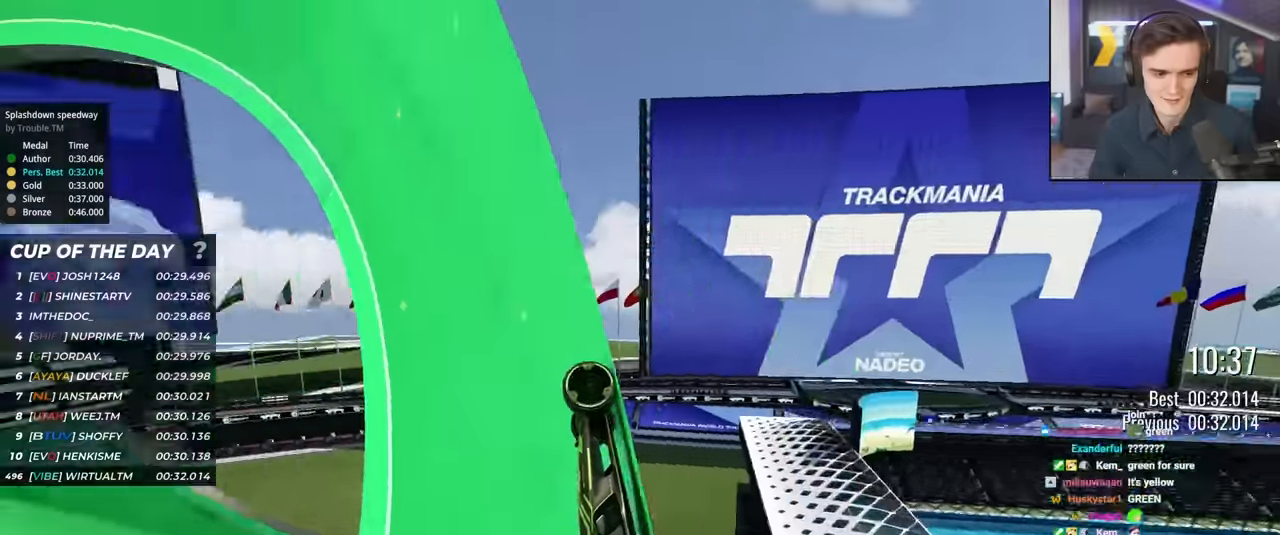
{"keys": ["up"], "events": []}
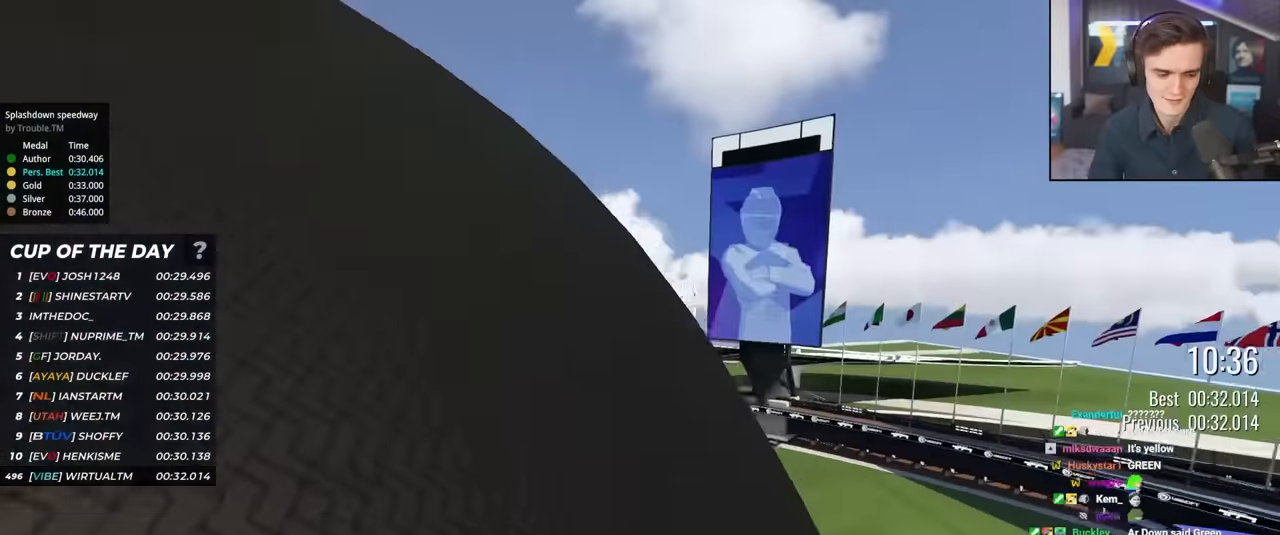
{"keys": ["left", "up"], "events": [[483, "left", "down"]]}
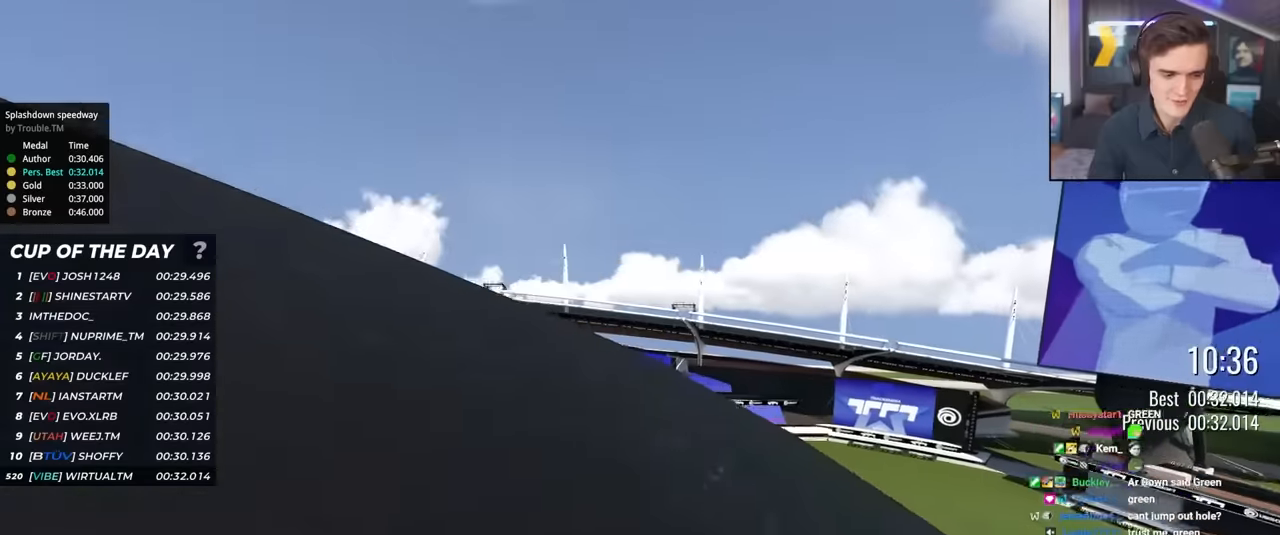
{"keys": ["up"], "events": [[16, "left", "up"]]}
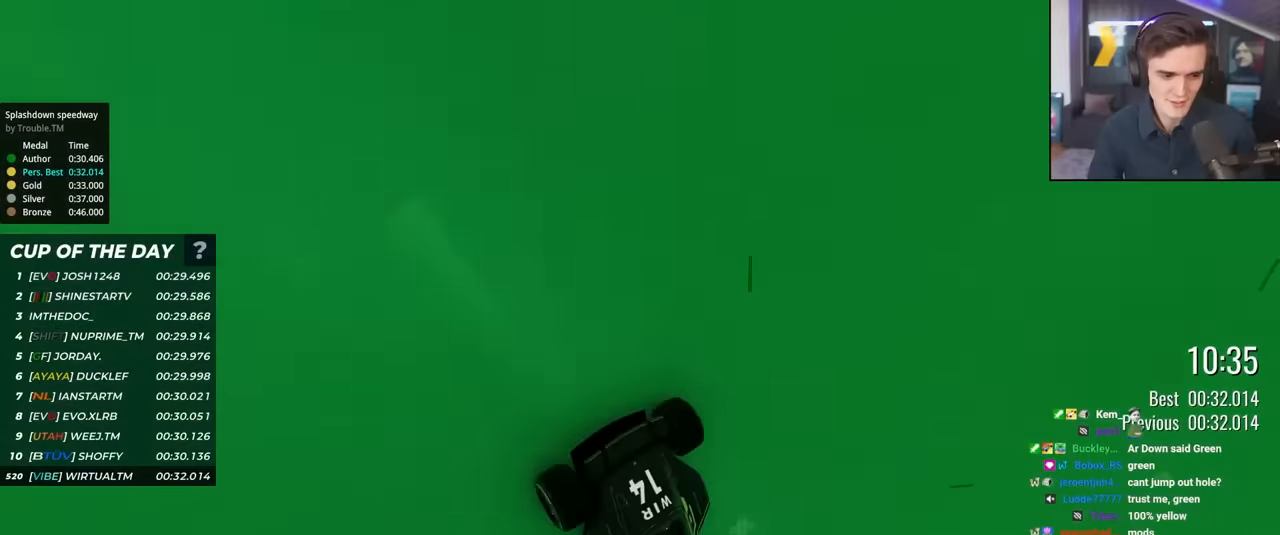
{"keys": ["right", "up"], "events": [[216, "right", "down"]]}
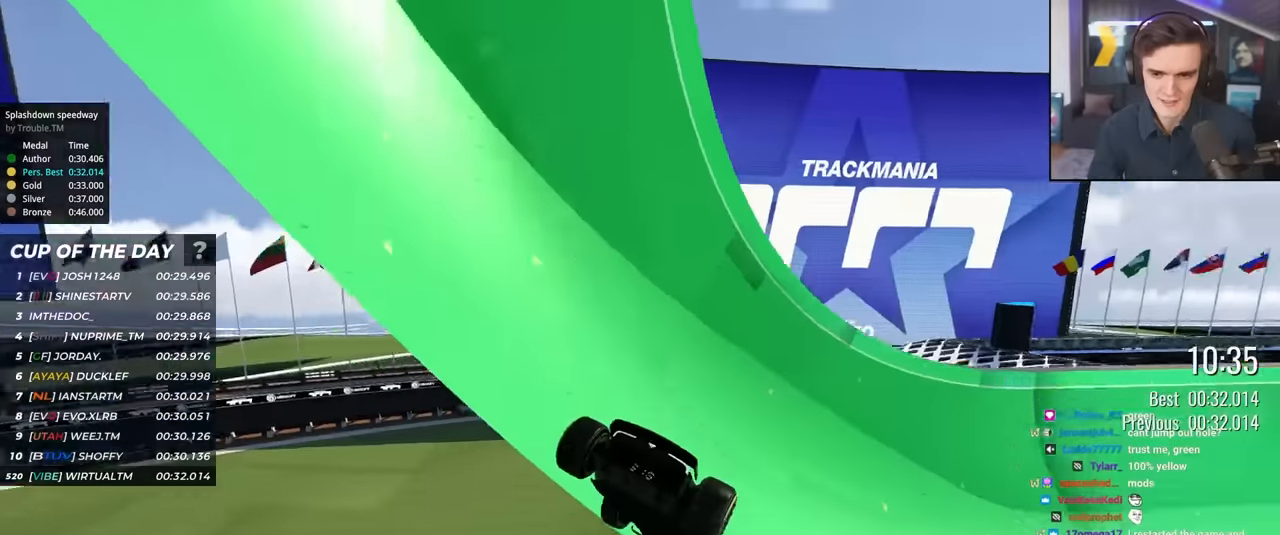
{"keys": ["up"], "events": [[433, "right", "up"]]}
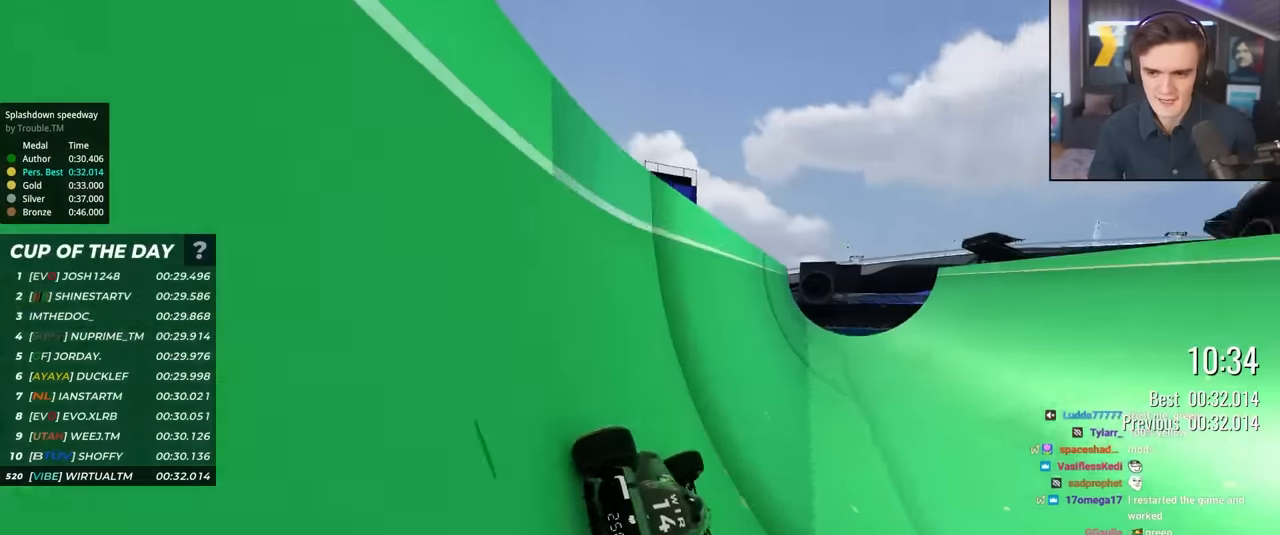
{"keys": ["right", "up"], "events": [[16, "left", "down"], [300, "left", "up"], [400, "right", "down"]]}
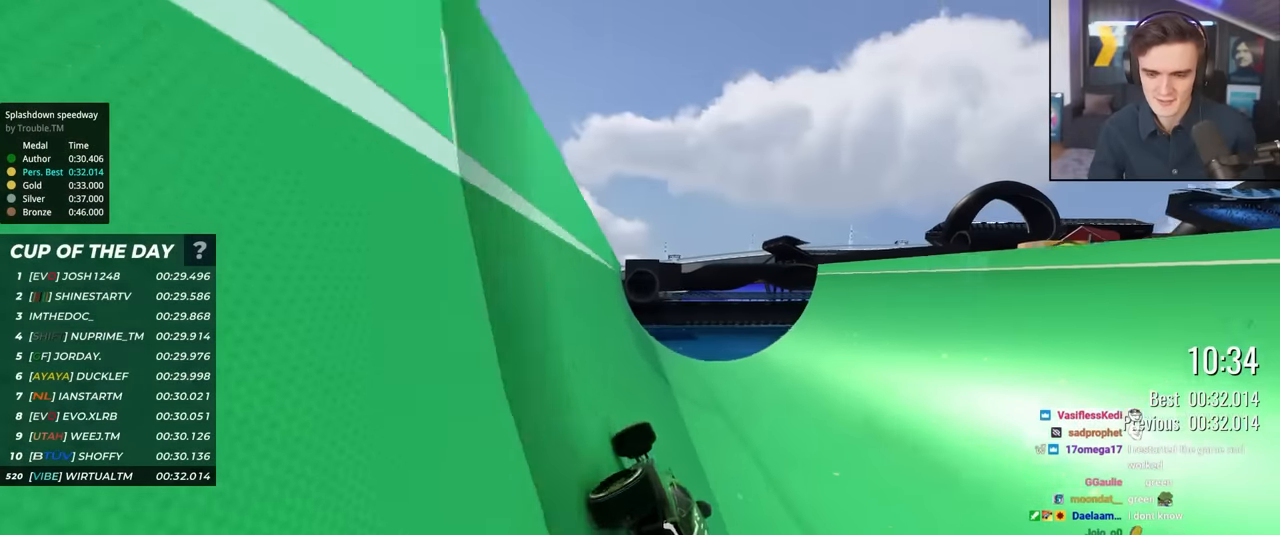
{"keys": ["right", "up"], "events": [[83, "right", "up"], [266, "right", "down"]]}
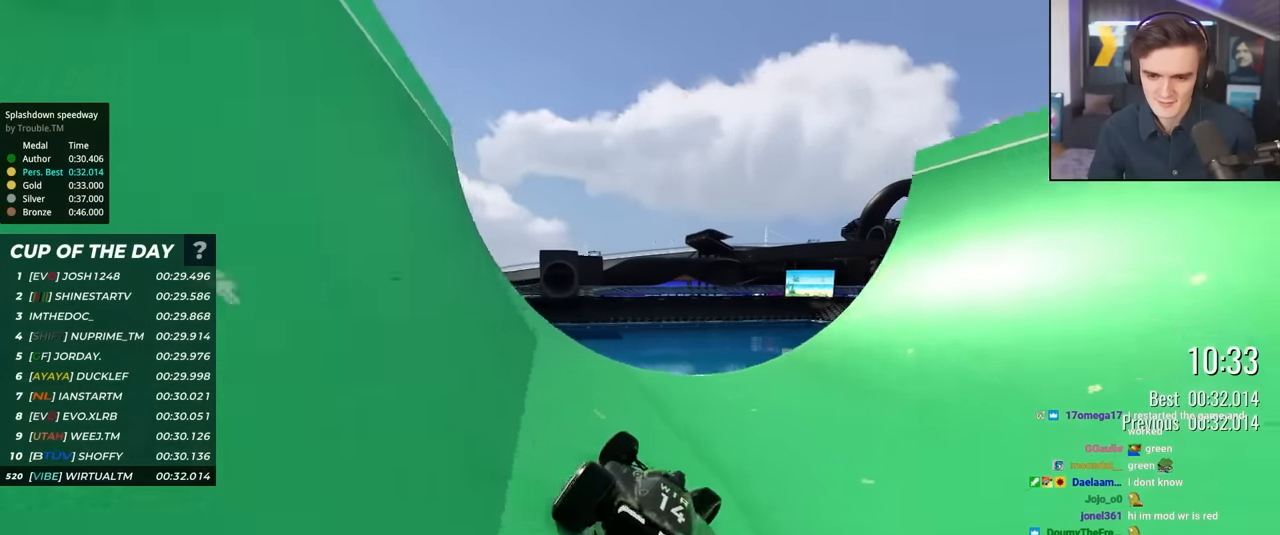
{"keys": ["left", "up"], "events": [[183, "right", "up"], [283, "left", "down"]]}
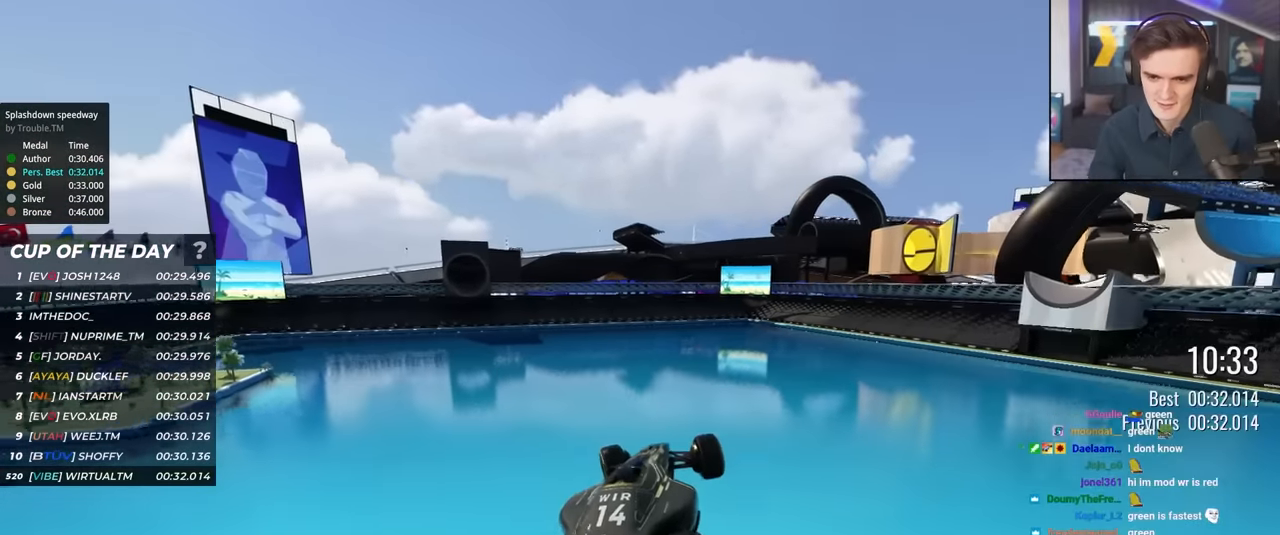
{"keys": ["left", "up"], "events": []}
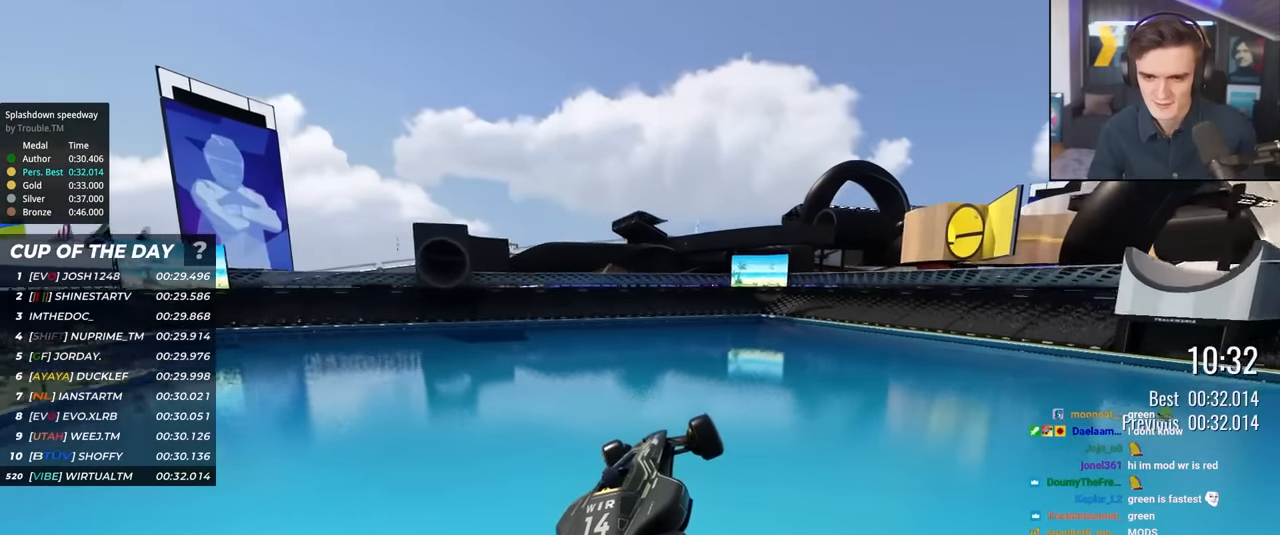
{"keys": ["left", "up"], "events": []}
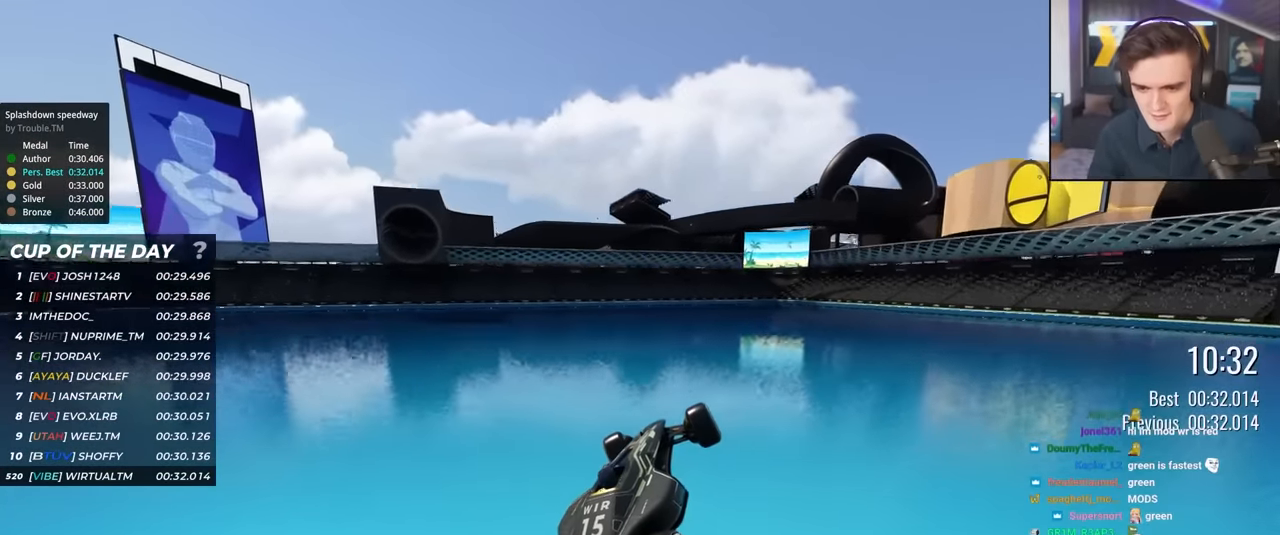
{"keys": ["up"], "events": [[433, "left", "up"]]}
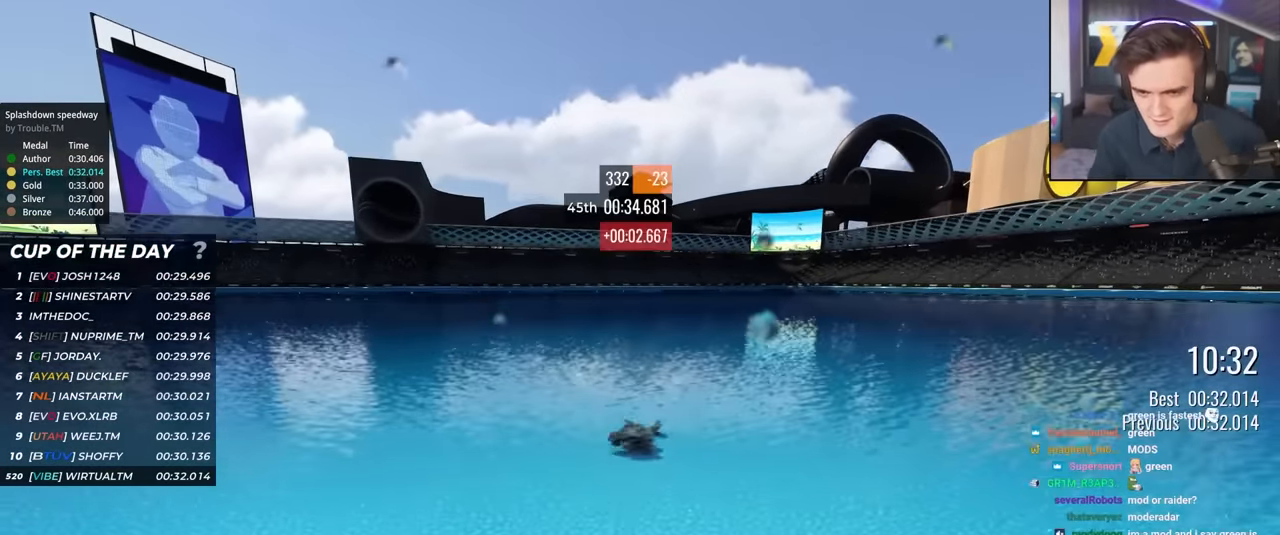
{"keys": ["up"], "events": []}
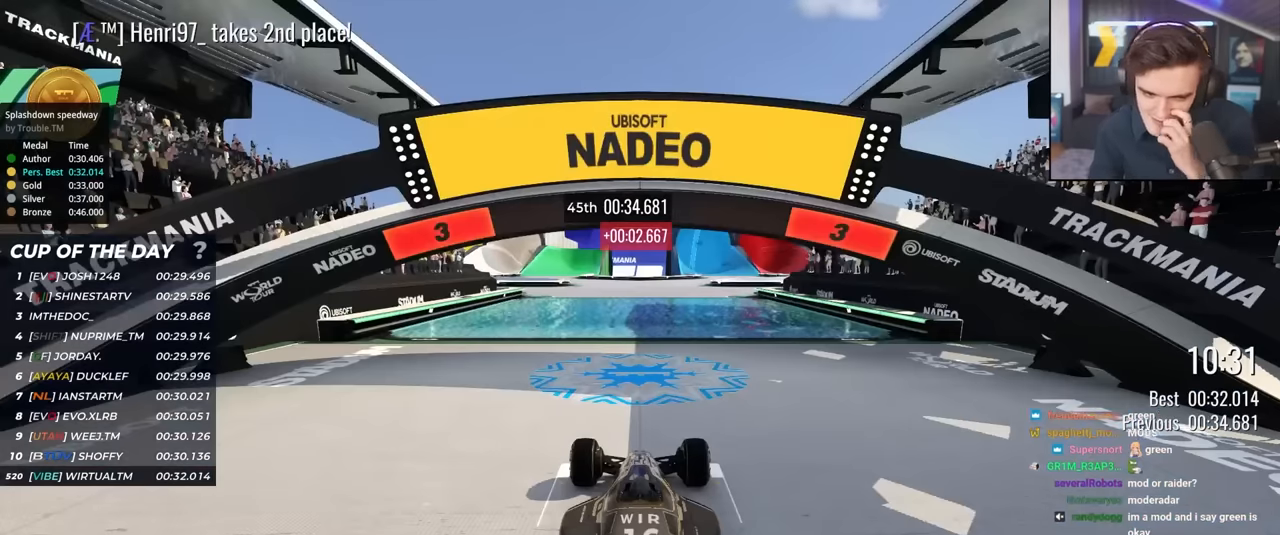
{"keys": ["up"], "events": []}
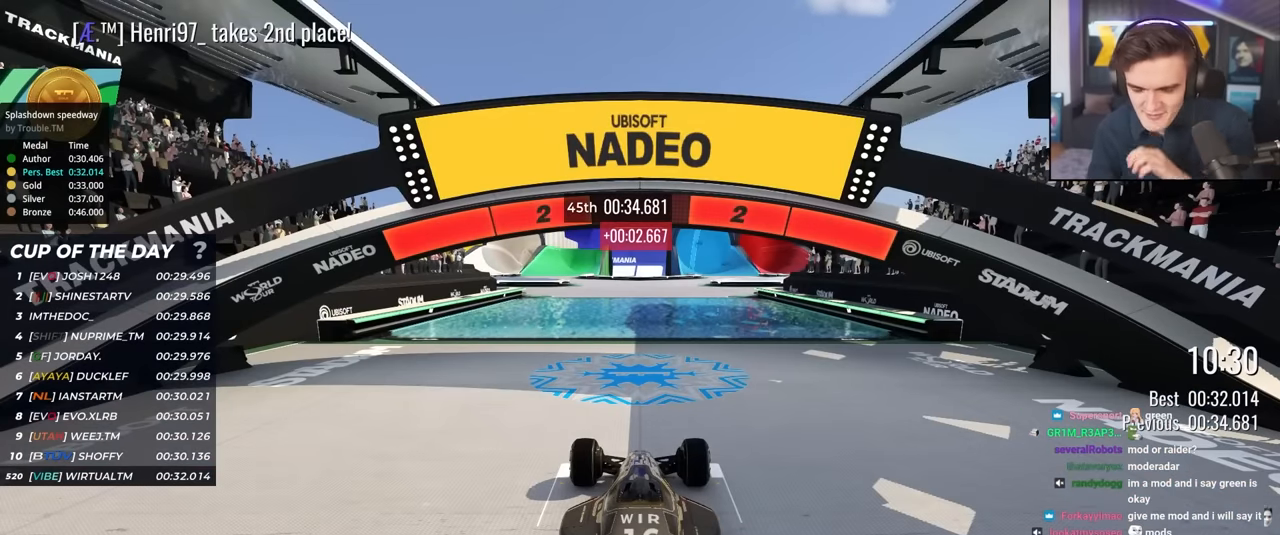
{"keys": ["up"], "events": []}
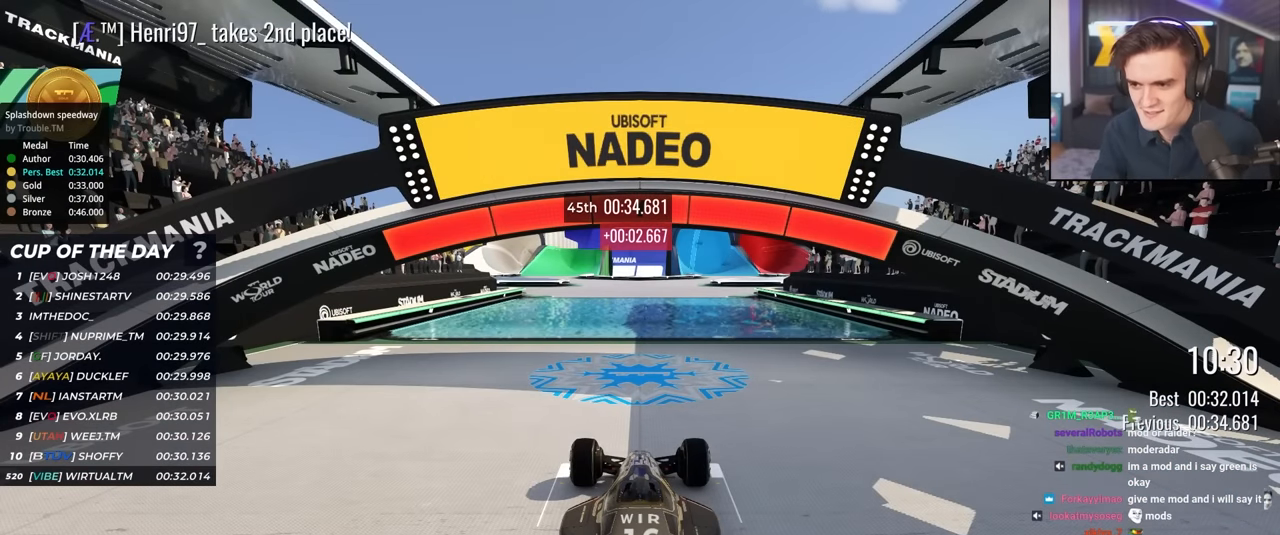
{"keys": ["up"], "events": []}
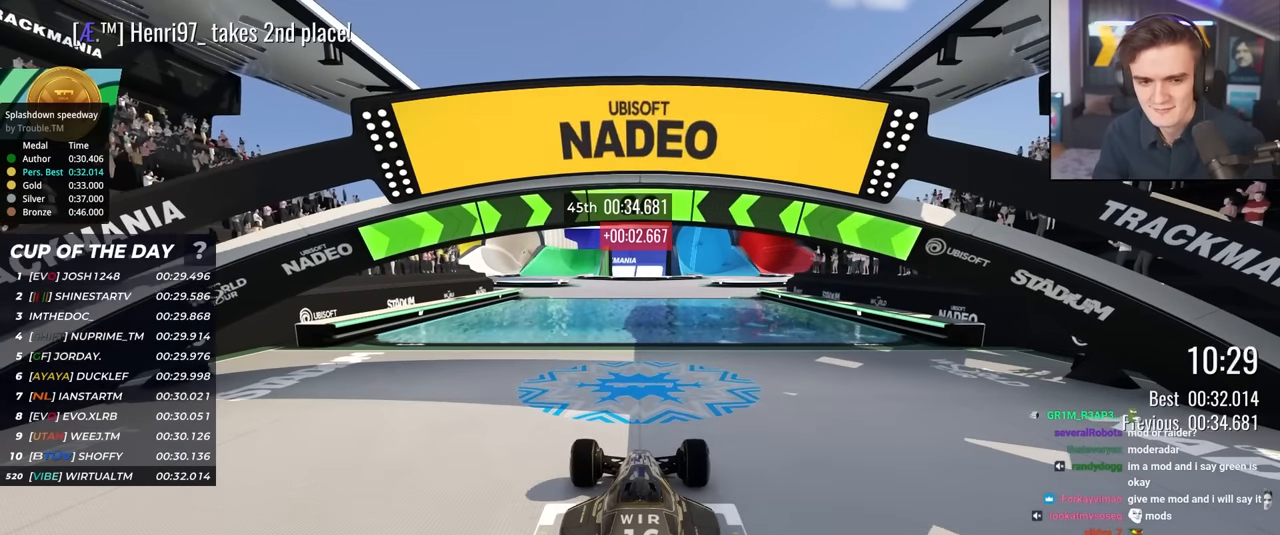
{"keys": ["up"], "events": []}
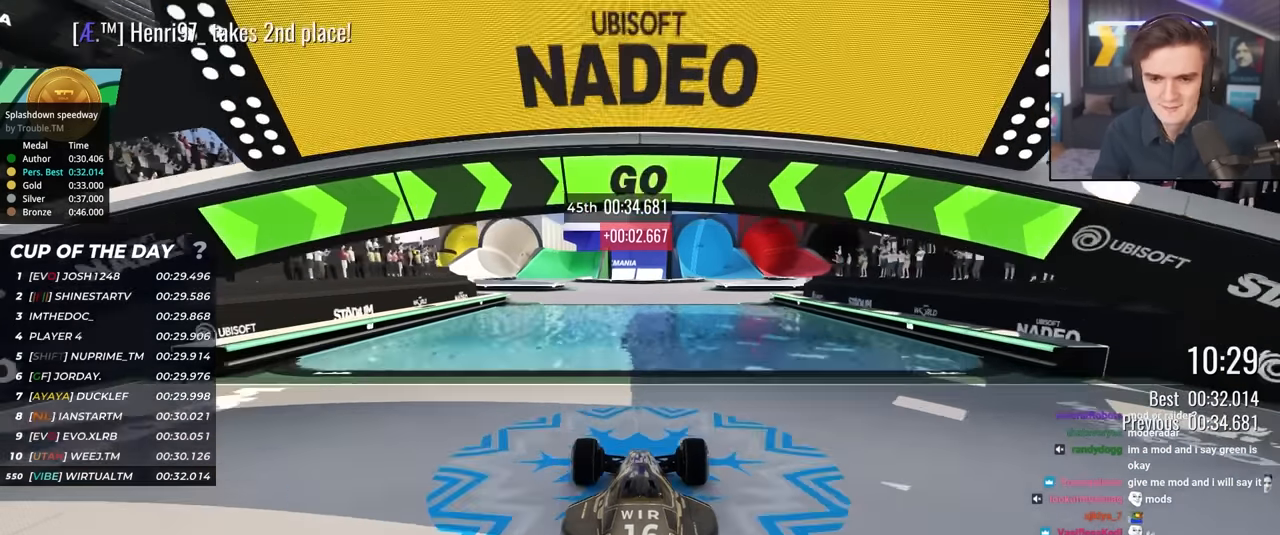
{"keys": ["up"], "events": [[383, "left", "down"], [467, "left", "up"]]}
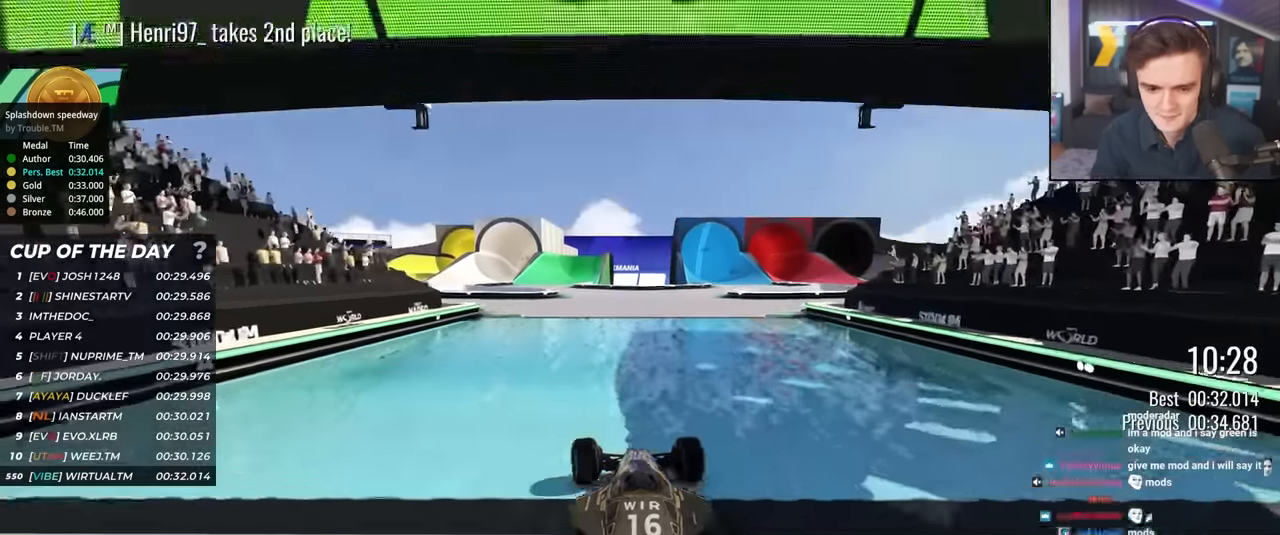
{"keys": ["up"], "events": []}
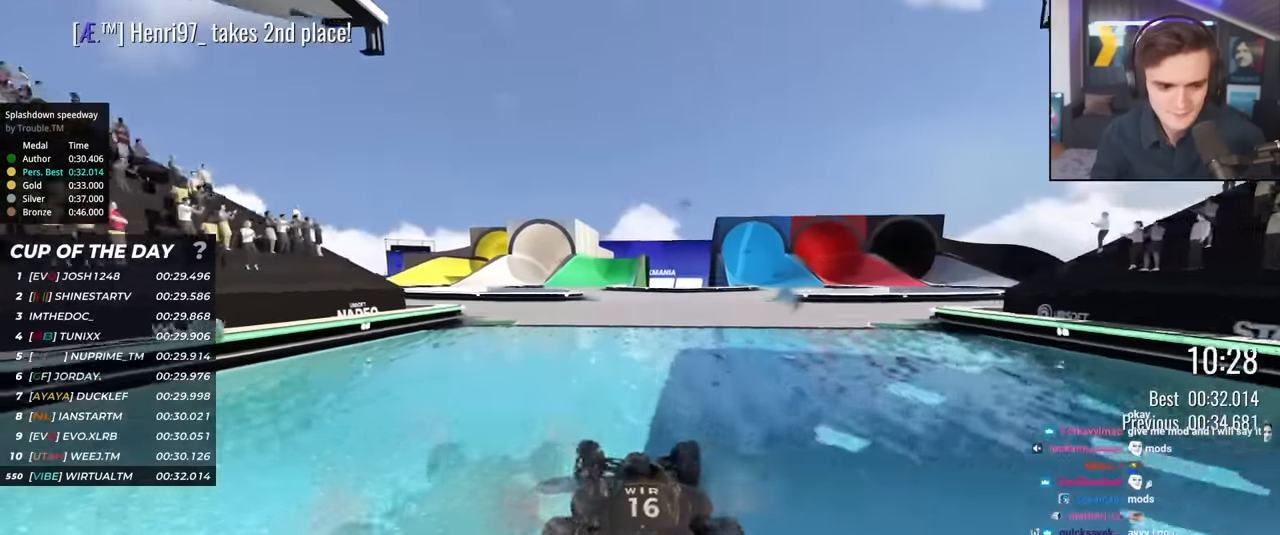
{"keys": ["up"], "events": []}
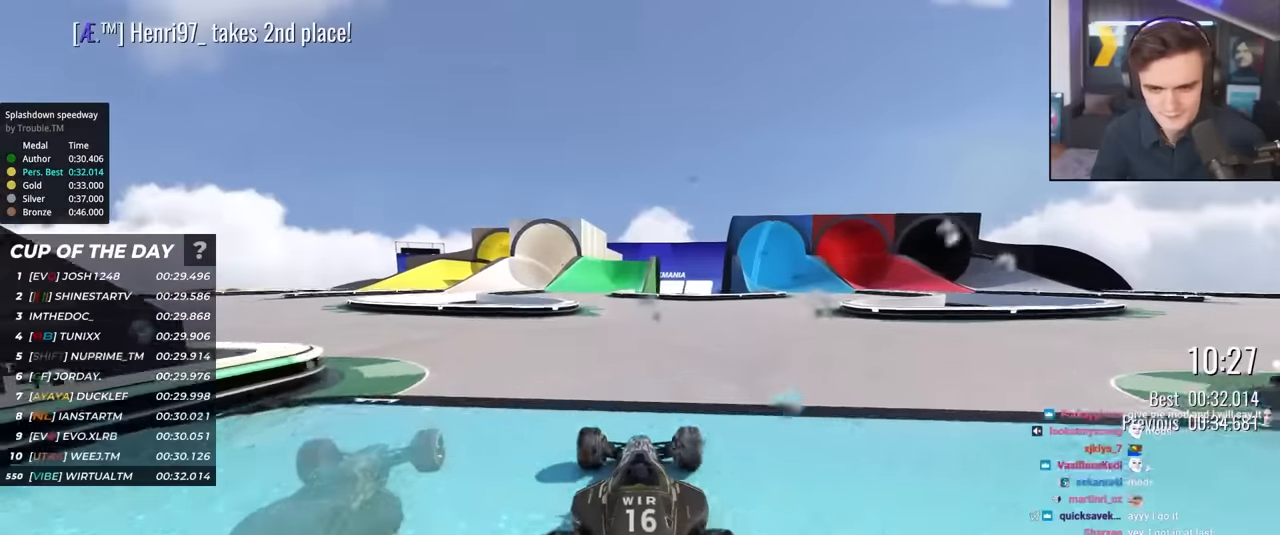
{"keys": ["up"], "events": [[434, "left", "down"], [467, "left", "up"]]}
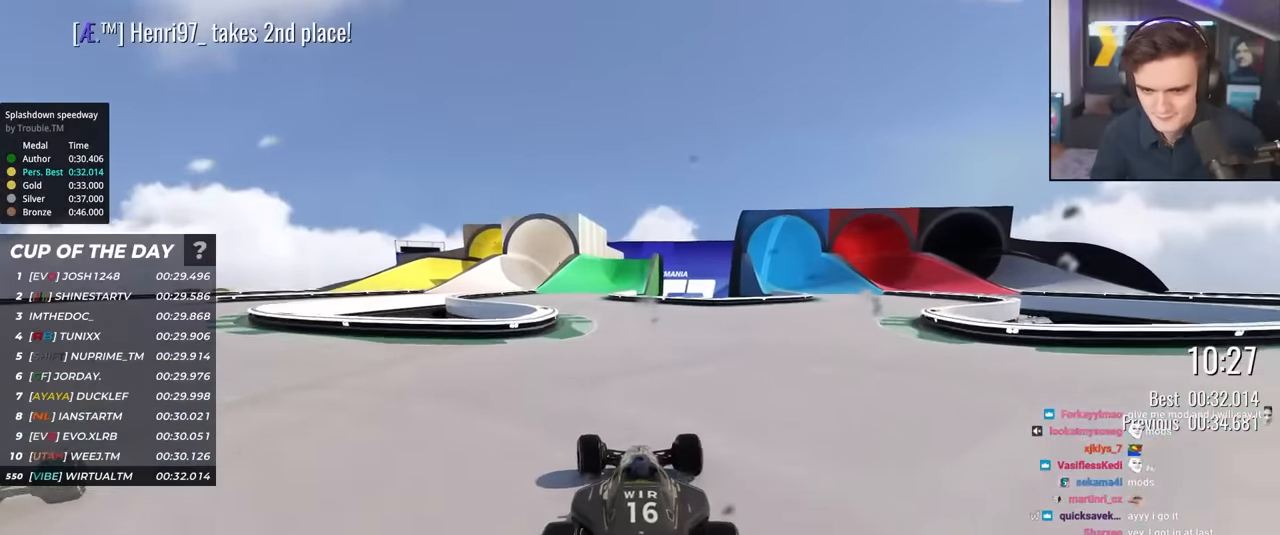
{"keys": ["up"], "events": []}
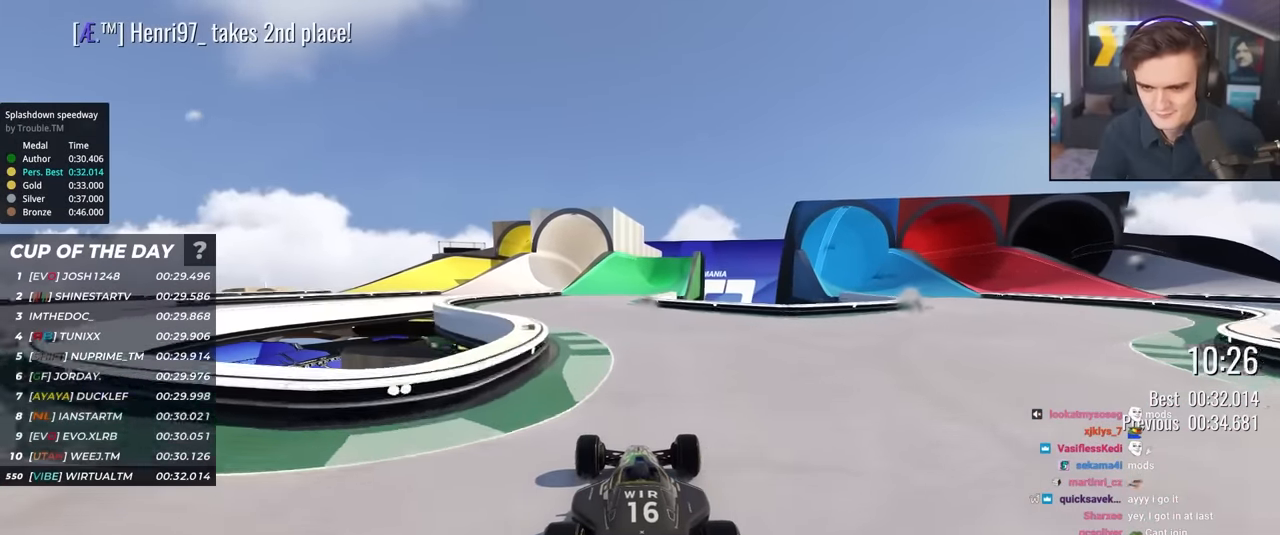
{"keys": ["up"], "events": []}
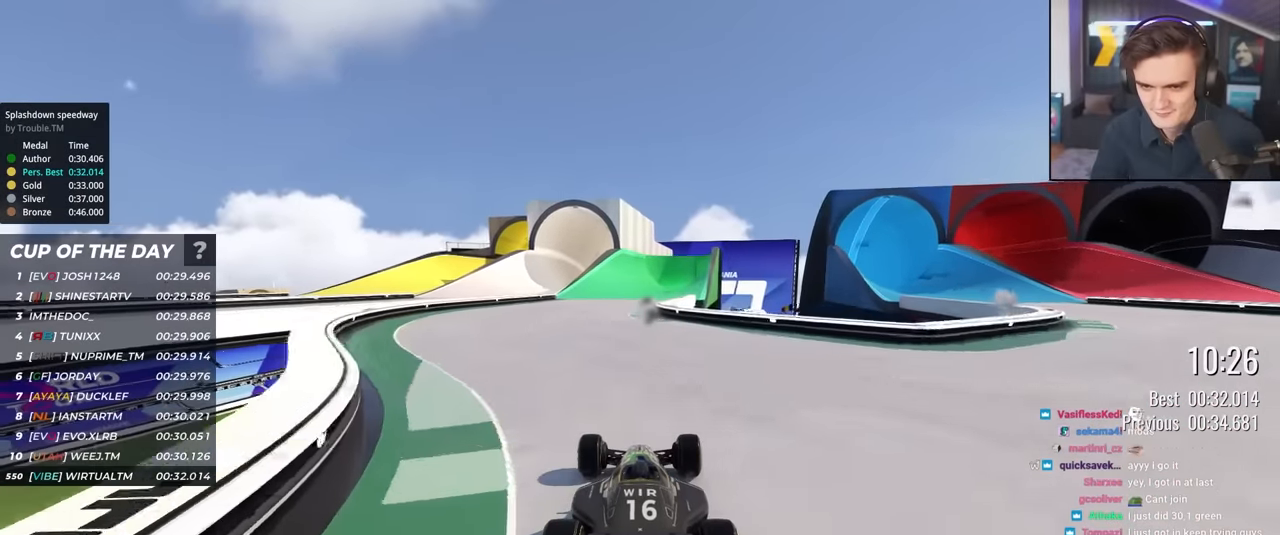
{"keys": ["up"], "events": []}
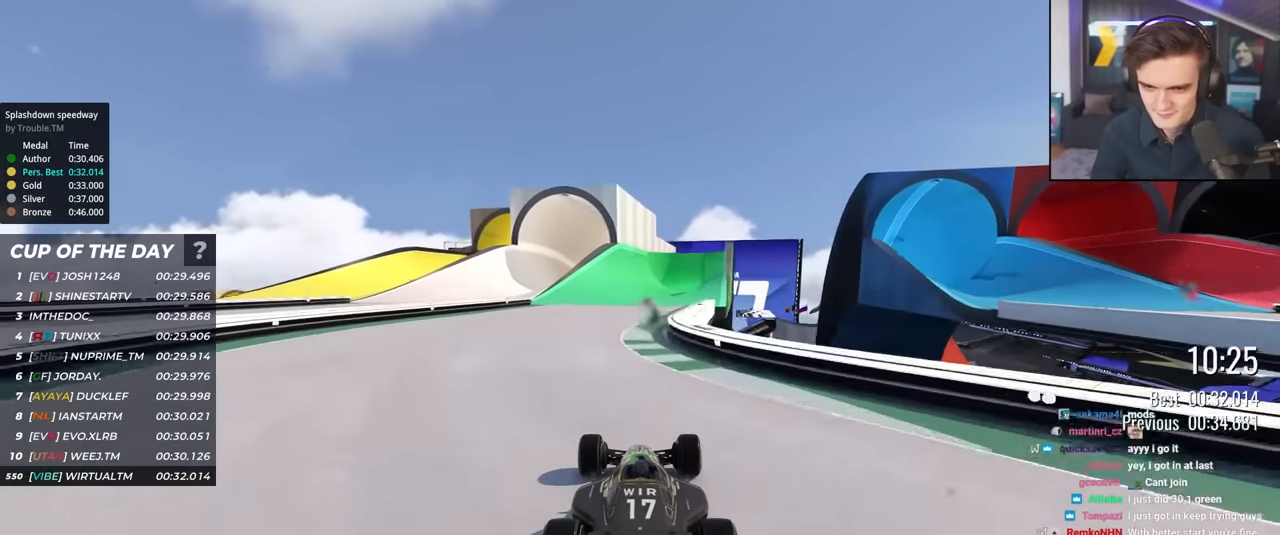
{"keys": ["up"], "events": [[350, "right", "down"], [484, "right", "up"]]}
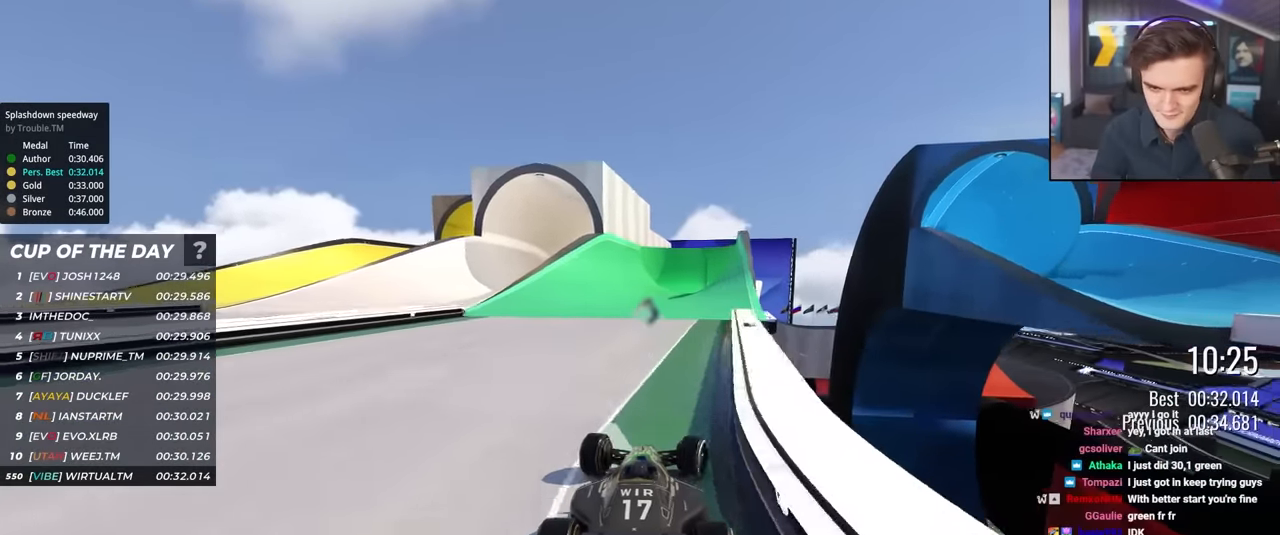
{"keys": ["left", "up"], "events": [[184, "left", "down"], [317, "left", "up"], [417, "left", "down"]]}
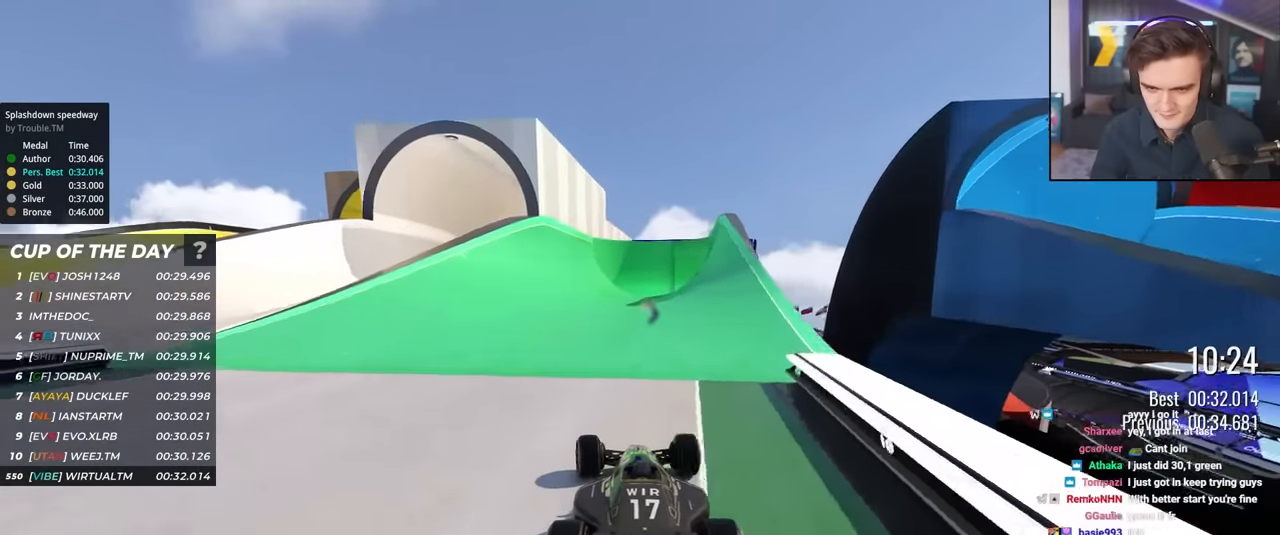
{"keys": ["up"], "events": [[100, "left", "up"], [200, "left", "down"], [284, "left", "up"]]}
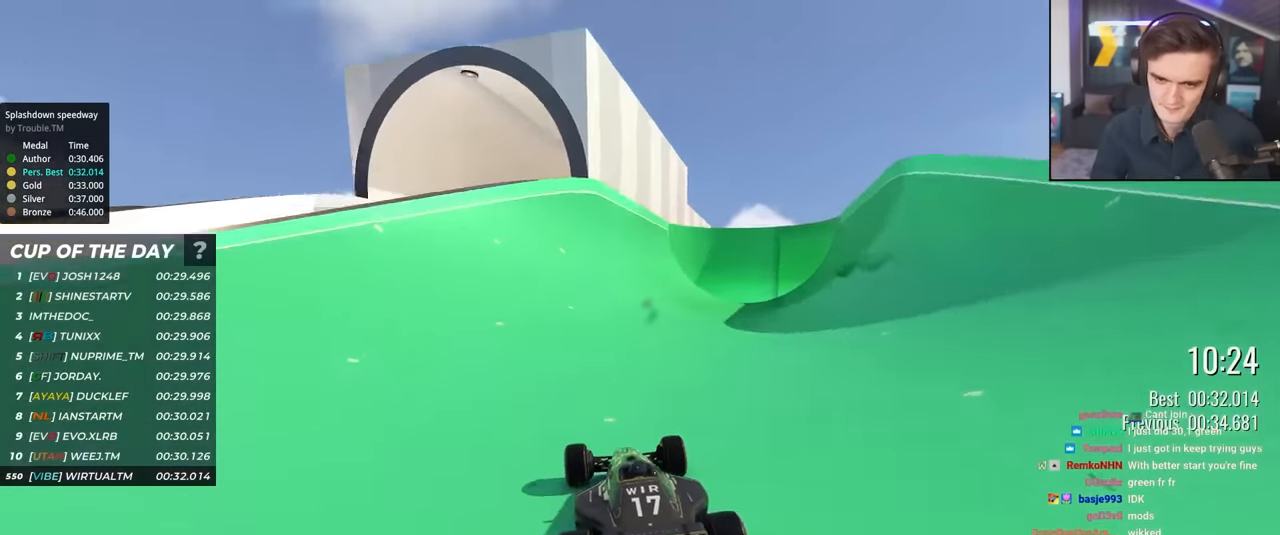
{"keys": ["left", "up"], "events": [[17, "right", "down"], [67, "right", "up"], [500, "left", "down"]]}
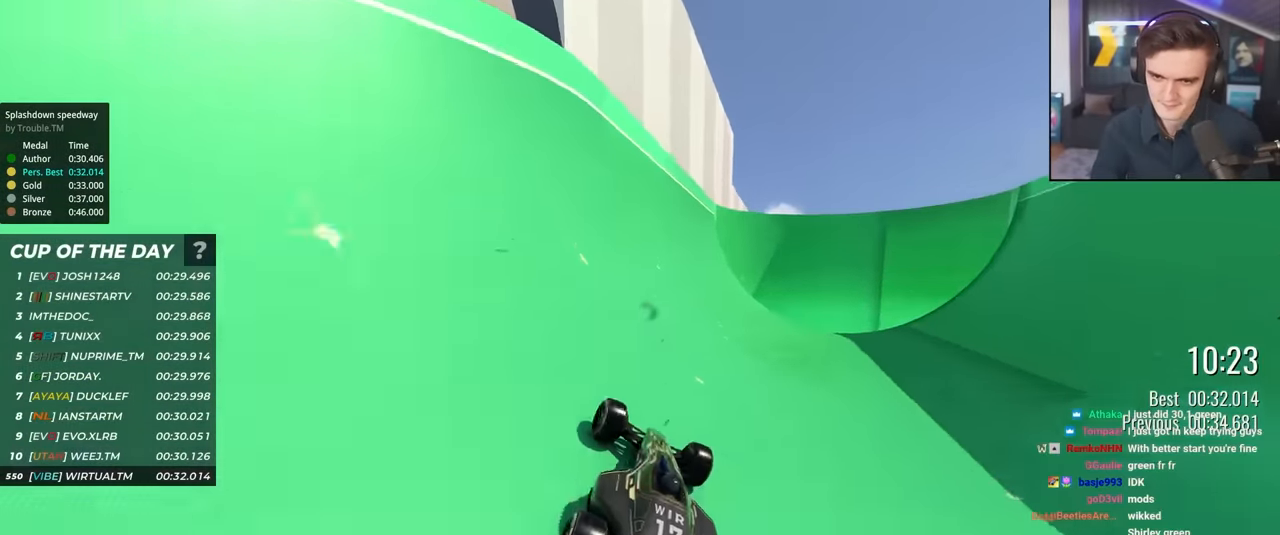
{"keys": ["up"], "events": [[34, "left", "up"], [134, "right", "down"], [317, "right", "up"]]}
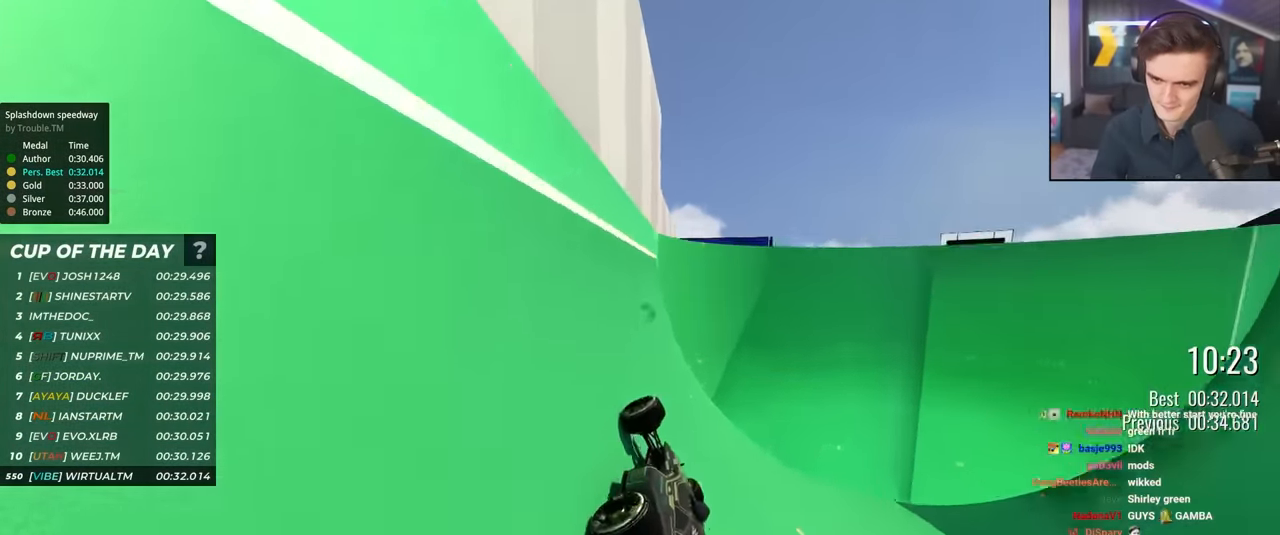
{"keys": ["right", "up"], "events": [[50, "right", "down"]]}